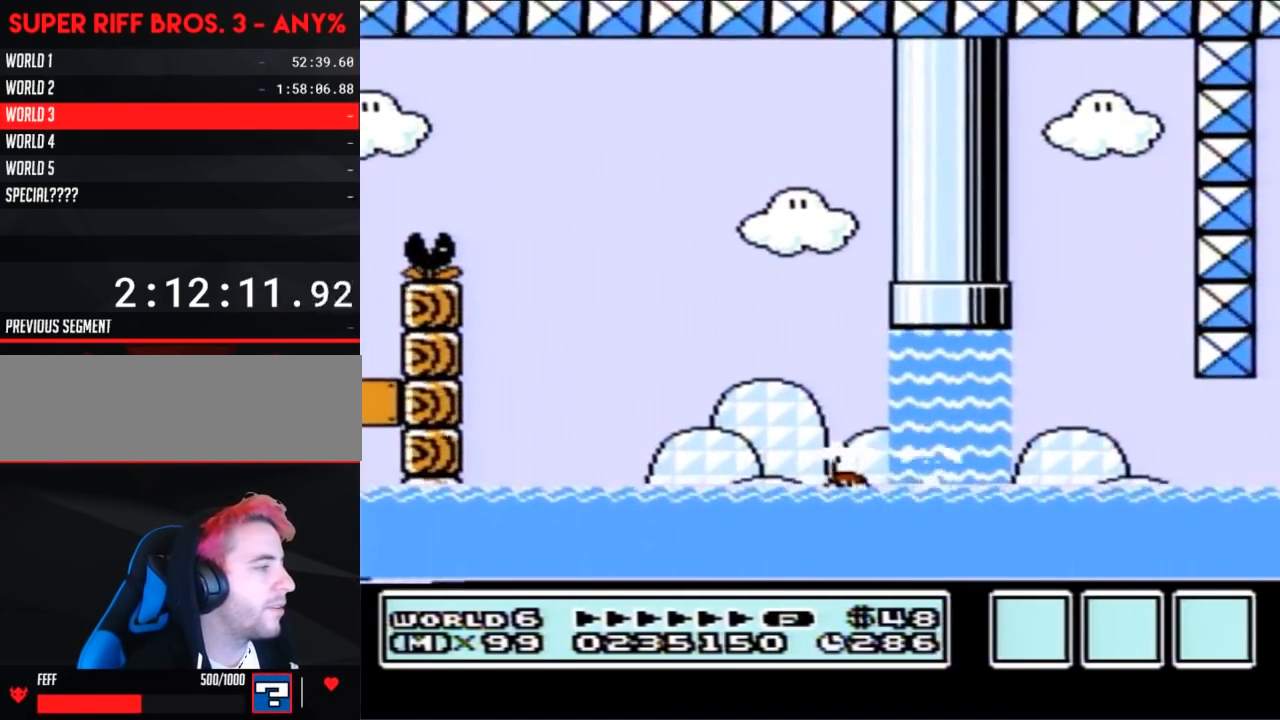
Gameplay with a controller (Nintendo layout); each line is a JSON object with the inputs held at the frame after it (dt_ms = milliseconds from this image to that frame). "events" lists button and stick changes between this image and that frame as [ms after this image, input, new state], when the widget could be followed in between. Not read: L3 R3.
{"dt_ms": 500, "buttons": ["B", "DPAD_UP", "DPAD_RIGHT"], "events": [[17, "DPAD_UP", "down"], [50, "A", "down"], [200, "A", "up"], [383, "A", "down"], [450, "A", "up"]]}
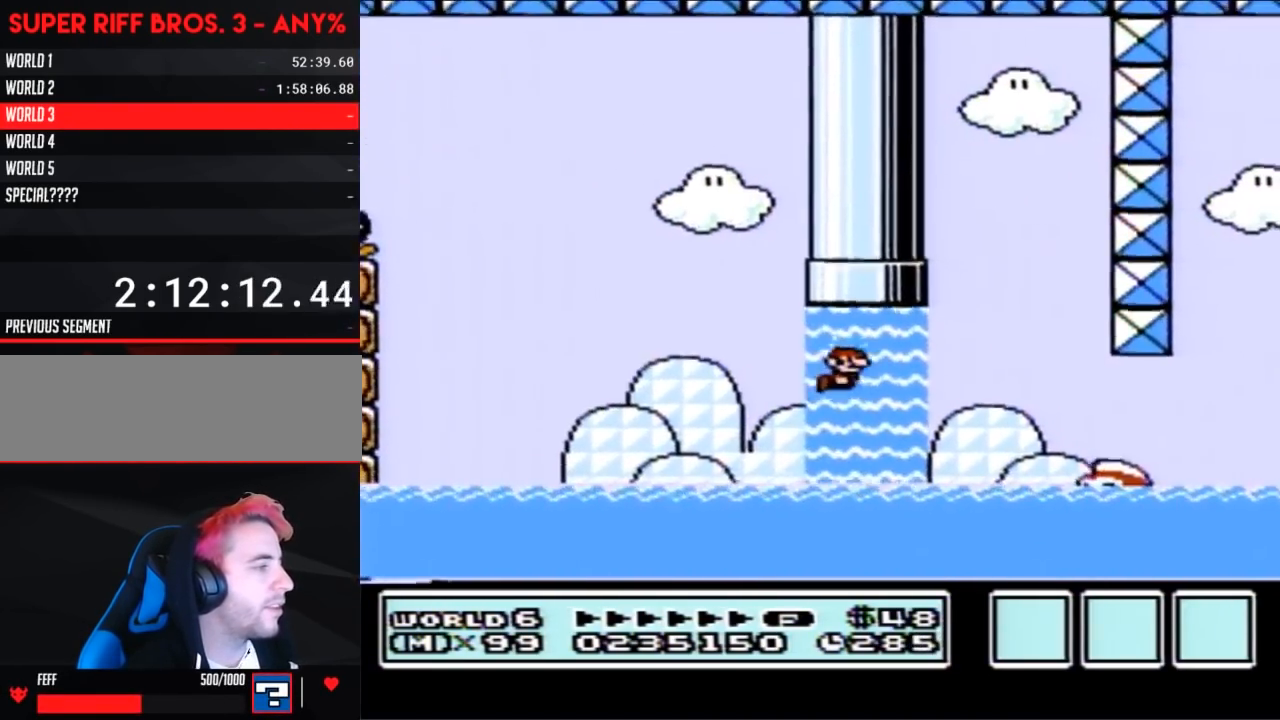
{"dt_ms": 500, "buttons": ["B"], "events": [[67, "A", "down"], [133, "A", "up"], [233, "A", "down"], [300, "A", "up"], [367, "DPAD_RIGHT", "up"], [383, "DPAD_UP", "up"]]}
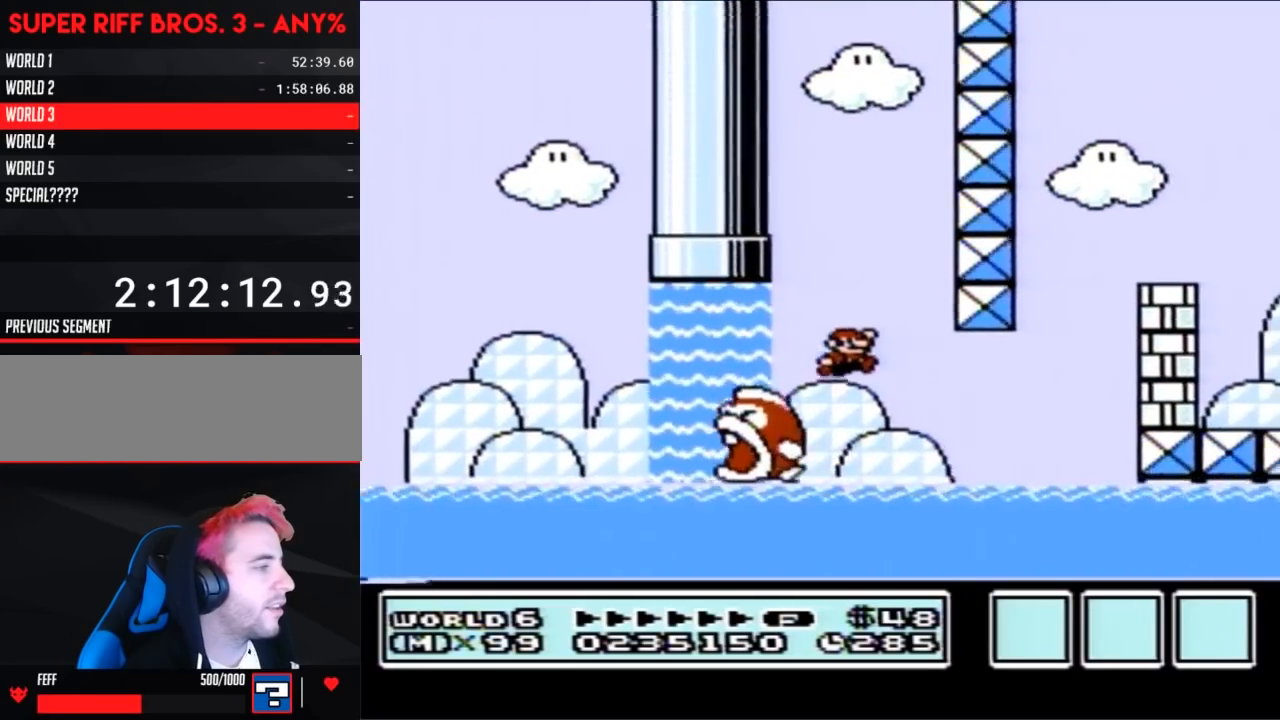
{"dt_ms": 500, "buttons": ["B", "DPAD_UP", "DPAD_RIGHT"], "events": [[17, "DPAD_RIGHT", "down"], [300, "DPAD_UP", "down"], [333, "A", "down"], [483, "A", "up"]]}
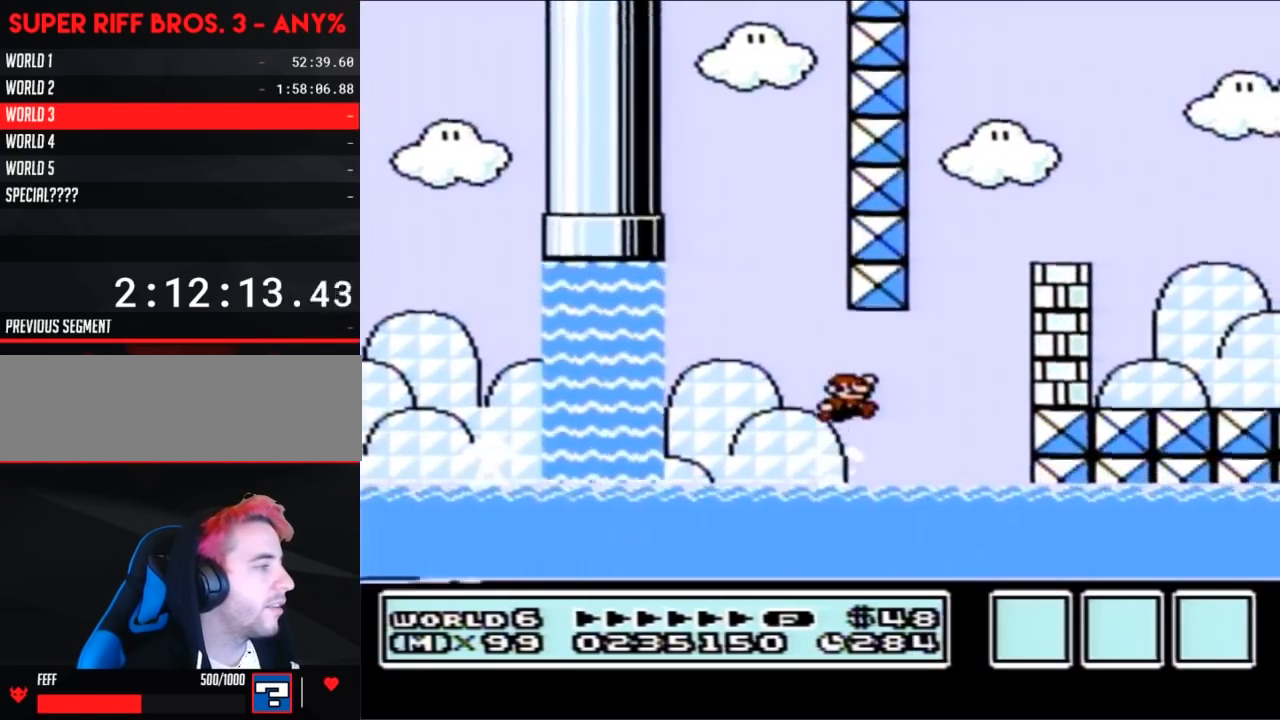
{"dt_ms": 500, "buttons": ["B", "DPAD_RIGHT"], "events": [[50, "DPAD_UP", "up"]]}
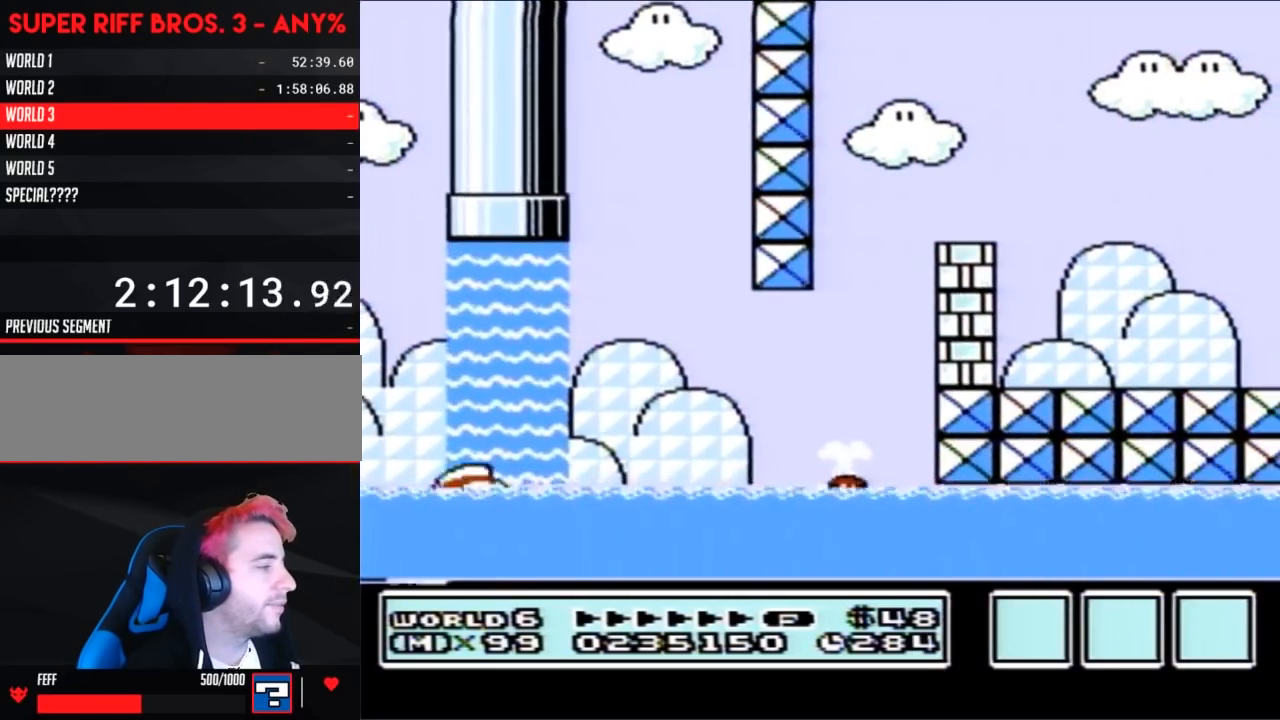
{"dt_ms": 500, "buttons": ["A", "B", "DPAD_LEFT"], "events": [[17, "DPAD_UP", "down"], [133, "A", "down"], [367, "DPAD_RIGHT", "up"], [383, "DPAD_LEFT", "down"], [383, "DPAD_UP", "up"]]}
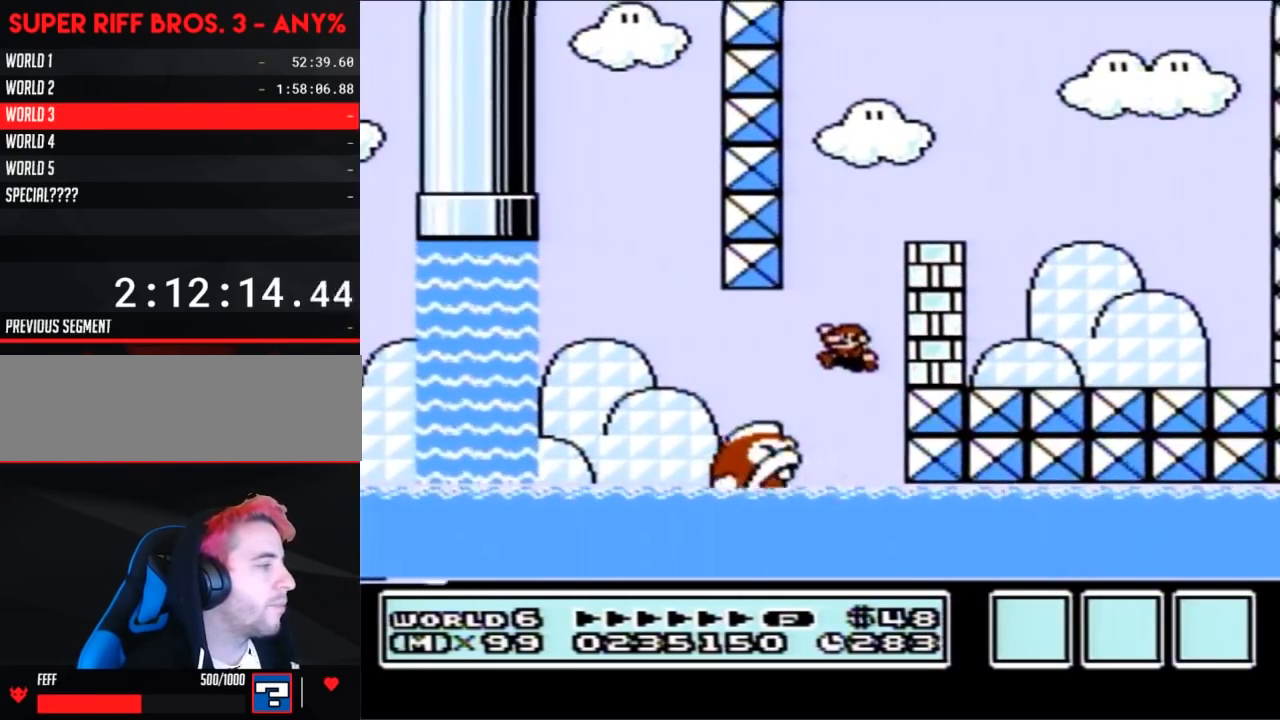
{"dt_ms": 500, "buttons": ["B", "DPAD_UP"], "events": [[50, "DPAD_LEFT", "up"], [133, "A", "up"], [300, "DPAD_UP", "down"]]}
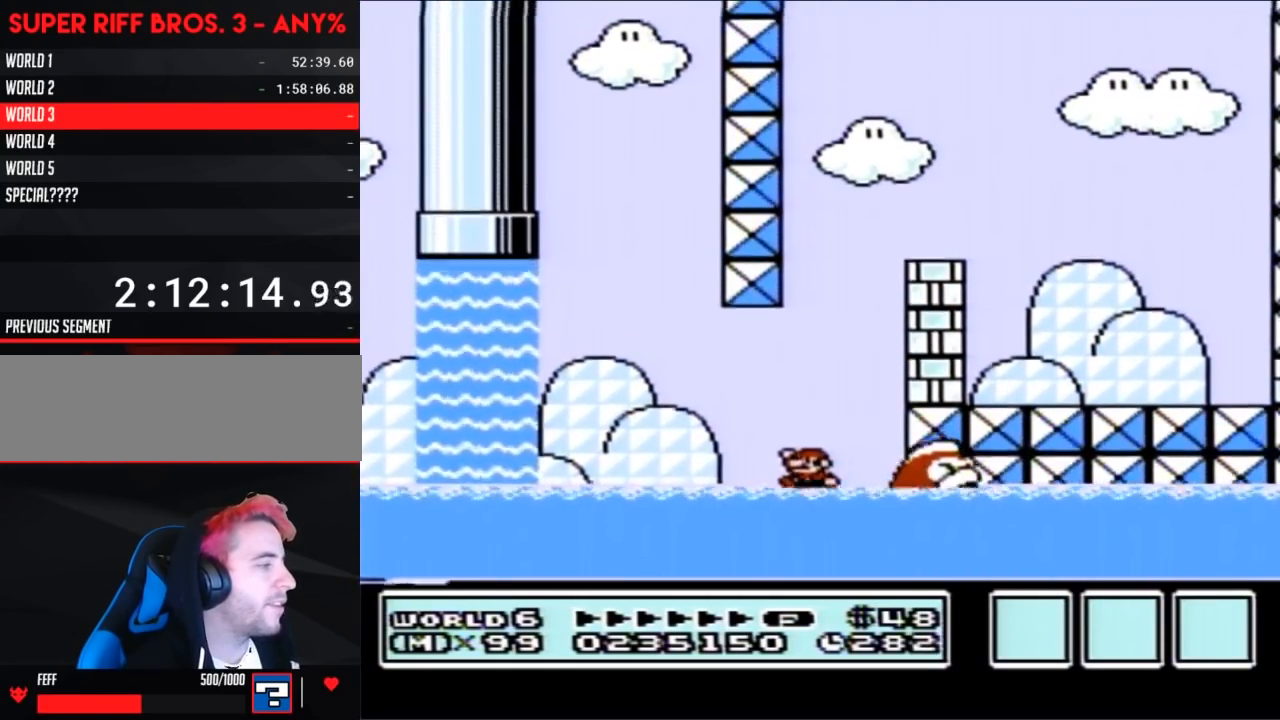
{"dt_ms": 500, "buttons": ["B", "DPAD_UP"], "events": [[133, "A", "down"], [200, "A", "up"]]}
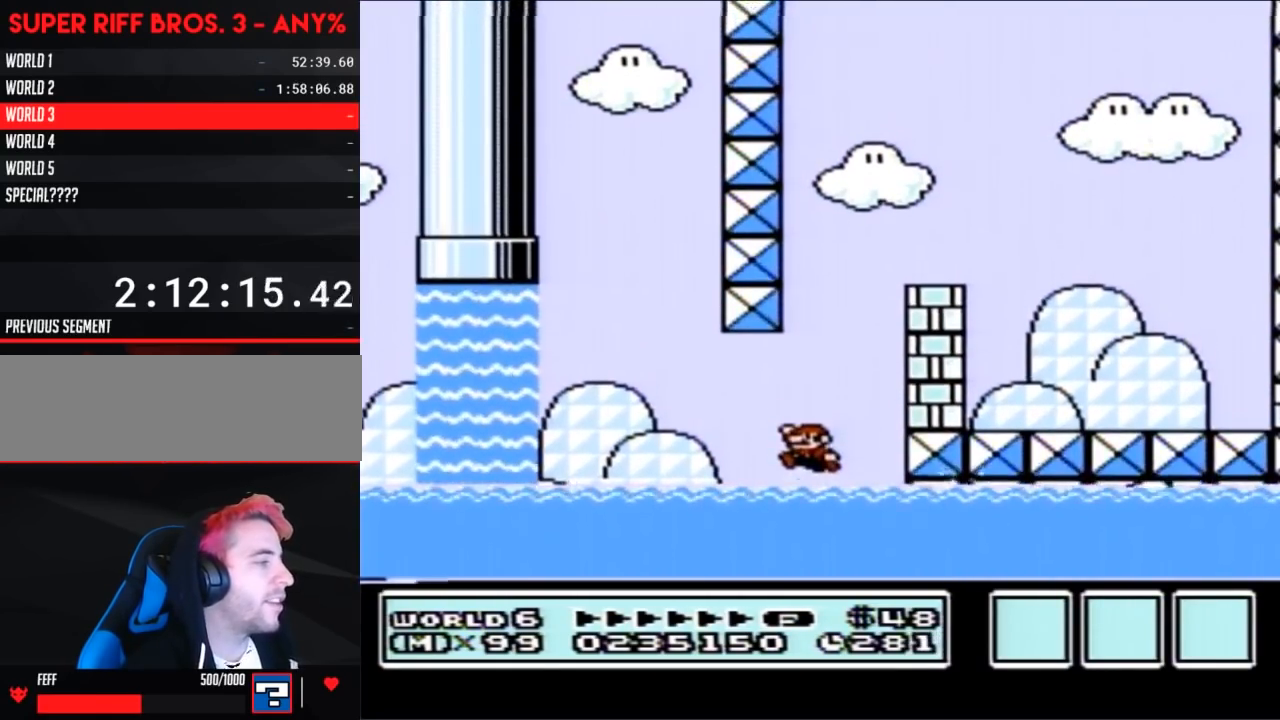
{"dt_ms": 500, "buttons": ["A", "B", "DPAD_UP", "DPAD_RIGHT"], "events": [[300, "A", "down"], [433, "DPAD_RIGHT", "down"]]}
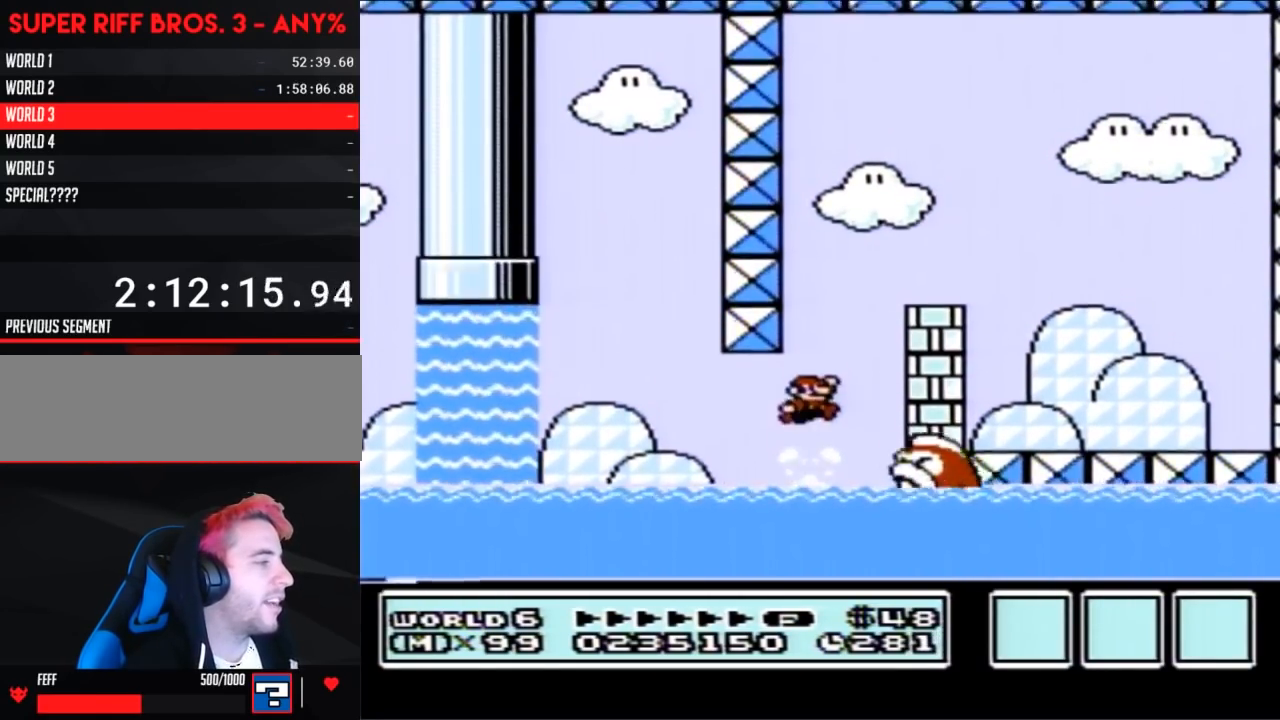
{"dt_ms": 500, "buttons": ["B", "DPAD_UP"], "events": [[100, "DPAD_RIGHT", "up"], [133, "DPAD_UP", "up"], [183, "A", "up"], [317, "DPAD_LEFT", "down"], [350, "DPAD_UP", "down"], [400, "DPAD_LEFT", "up"]]}
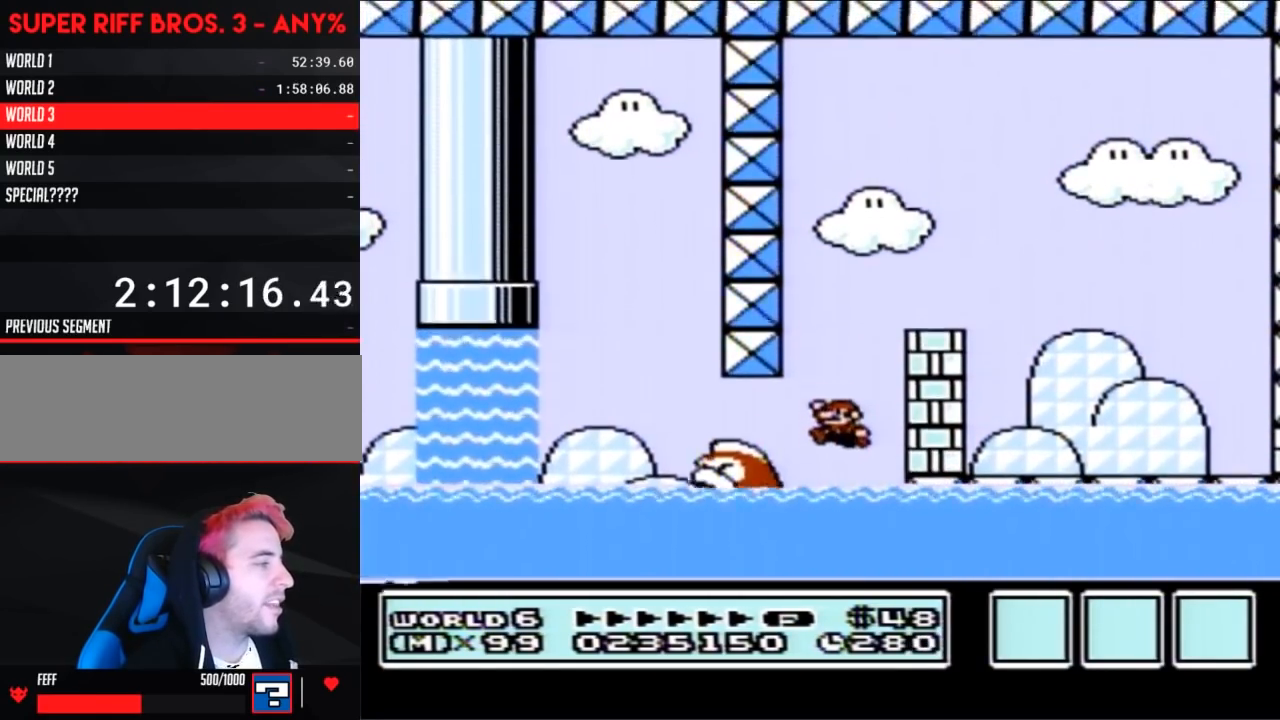
{"dt_ms": 500, "buttons": ["A", "B", "DPAD_RIGHT"], "events": [[250, "A", "down"], [250, "DPAD_UP", "up"], [283, "DPAD_RIGHT", "down"]]}
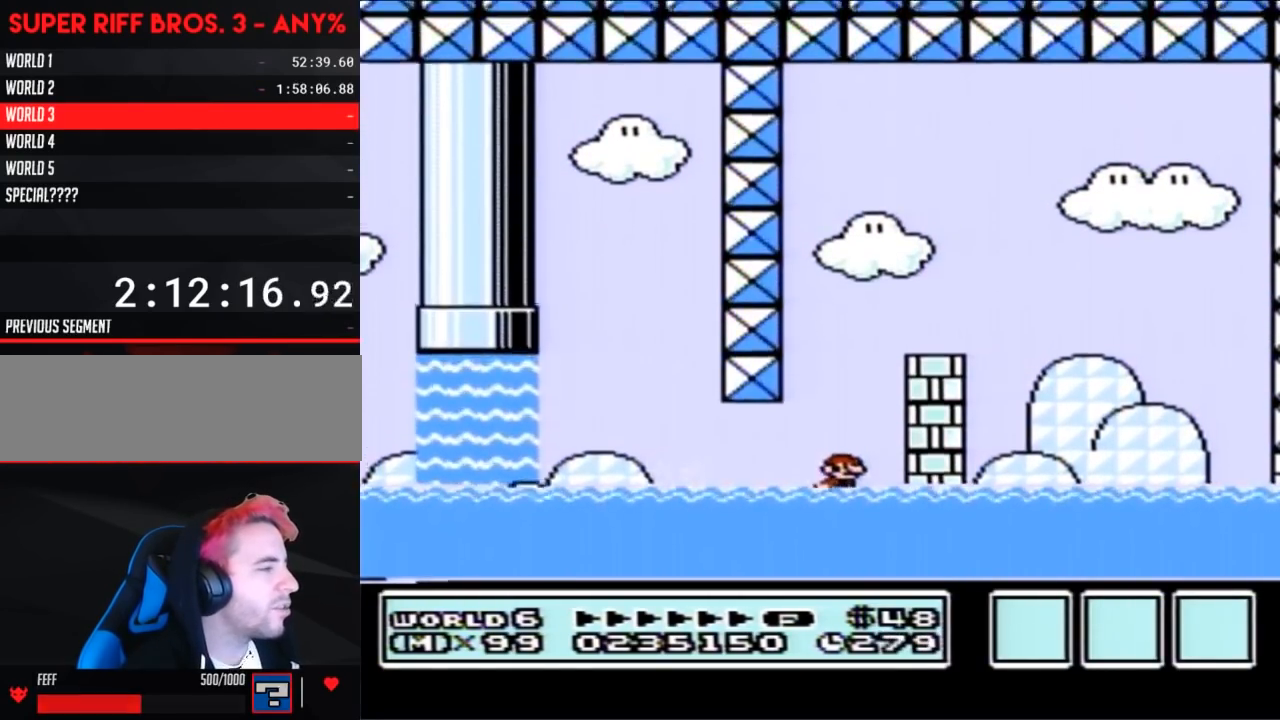
{"dt_ms": 500, "buttons": ["A", "B", "DPAD_RIGHT"], "events": [[183, "DPAD_RIGHT", "up"], [183, "DPAD_UP", "down"], [433, "DPAD_RIGHT", "down"], [467, "DPAD_UP", "up"]]}
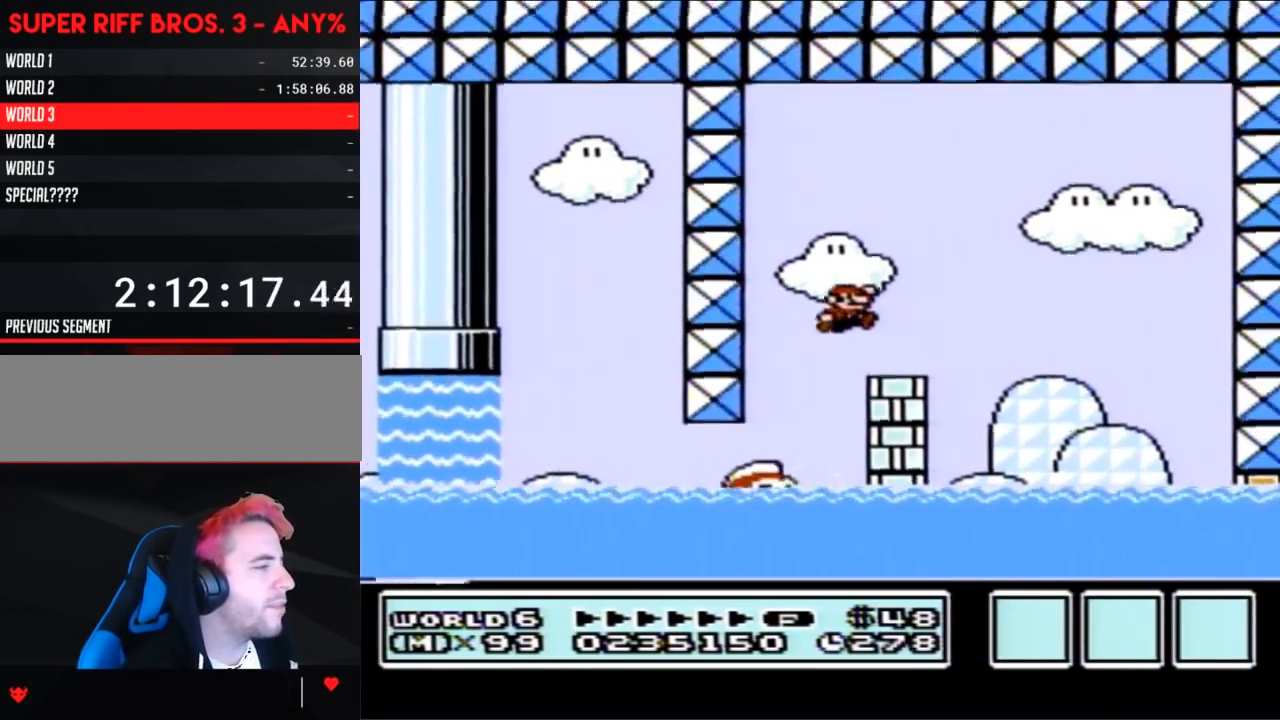
{"dt_ms": 500, "buttons": ["B"], "events": [[67, "A", "up"], [117, "DPAD_RIGHT", "up"], [217, "DPAD_LEFT", "down"], [350, "DPAD_UP", "down"], [367, "A", "down"], [400, "DPAD_UP", "up"], [467, "A", "up"], [500, "DPAD_LEFT", "up"]]}
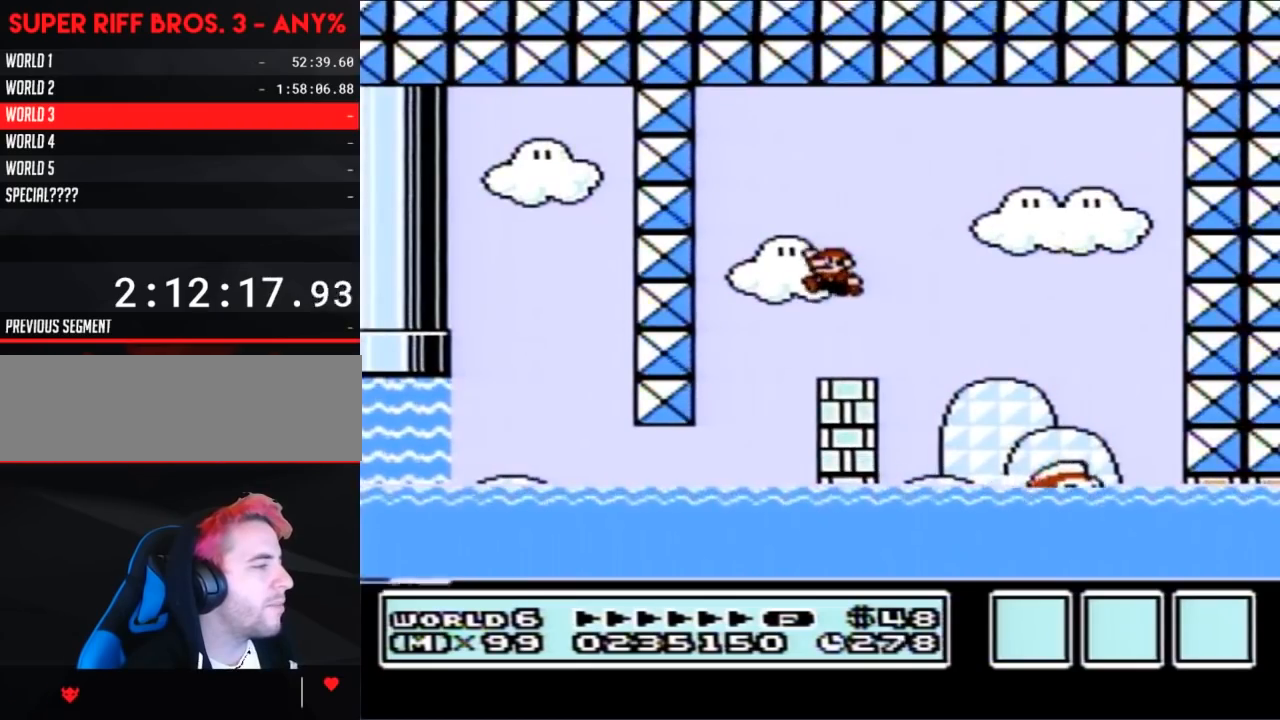
{"dt_ms": 500, "buttons": ["B", "DPAD_RIGHT"], "events": [[100, "DPAD_RIGHT", "down"], [250, "DPAD_RIGHT", "up"], [333, "DPAD_LEFT", "down"], [433, "DPAD_LEFT", "up"], [433, "DPAD_UP", "down"], [467, "DPAD_UP", "up"], [500, "DPAD_RIGHT", "down"]]}
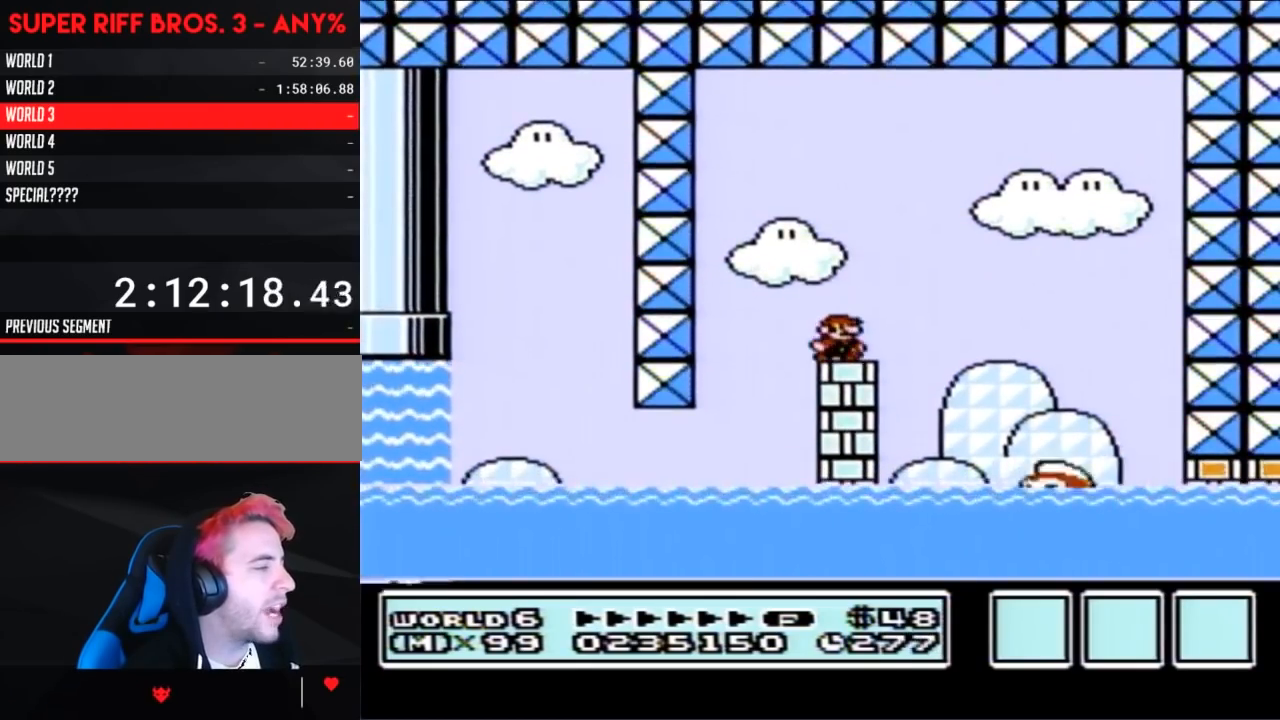
{"dt_ms": 500, "buttons": ["B"], "events": [[100, "DPAD_RIGHT", "up"]]}
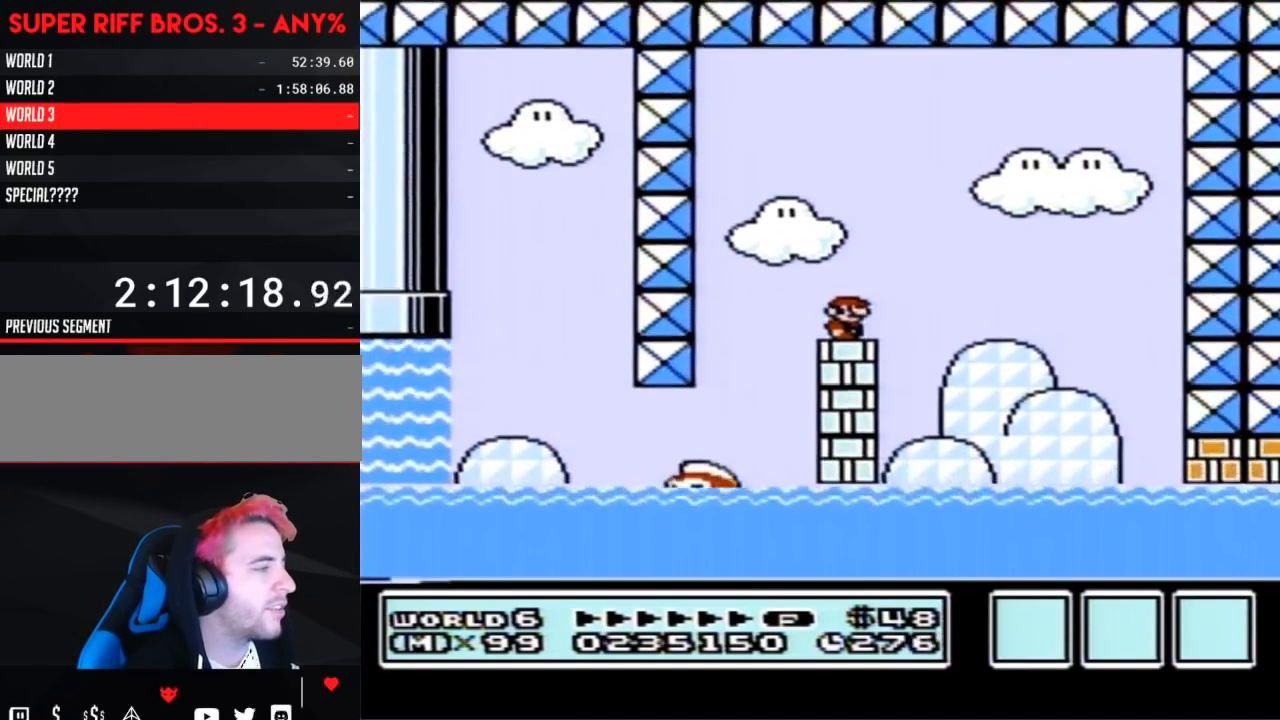
{"dt_ms": 500, "buttons": ["B"], "events": [[150, "B", "up"], [217, "B", "down"]]}
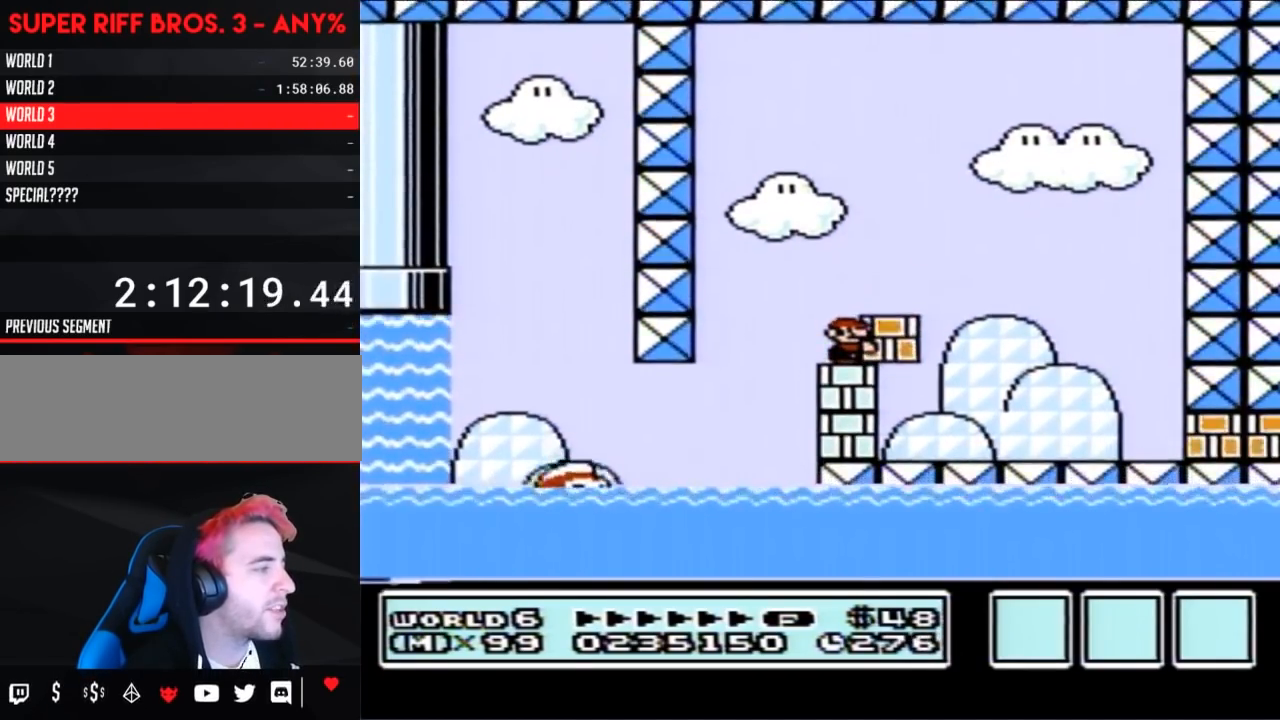
{"dt_ms": 500, "buttons": ["B"], "events": [[283, "DPAD_RIGHT", "down"], [350, "DPAD_RIGHT", "up"]]}
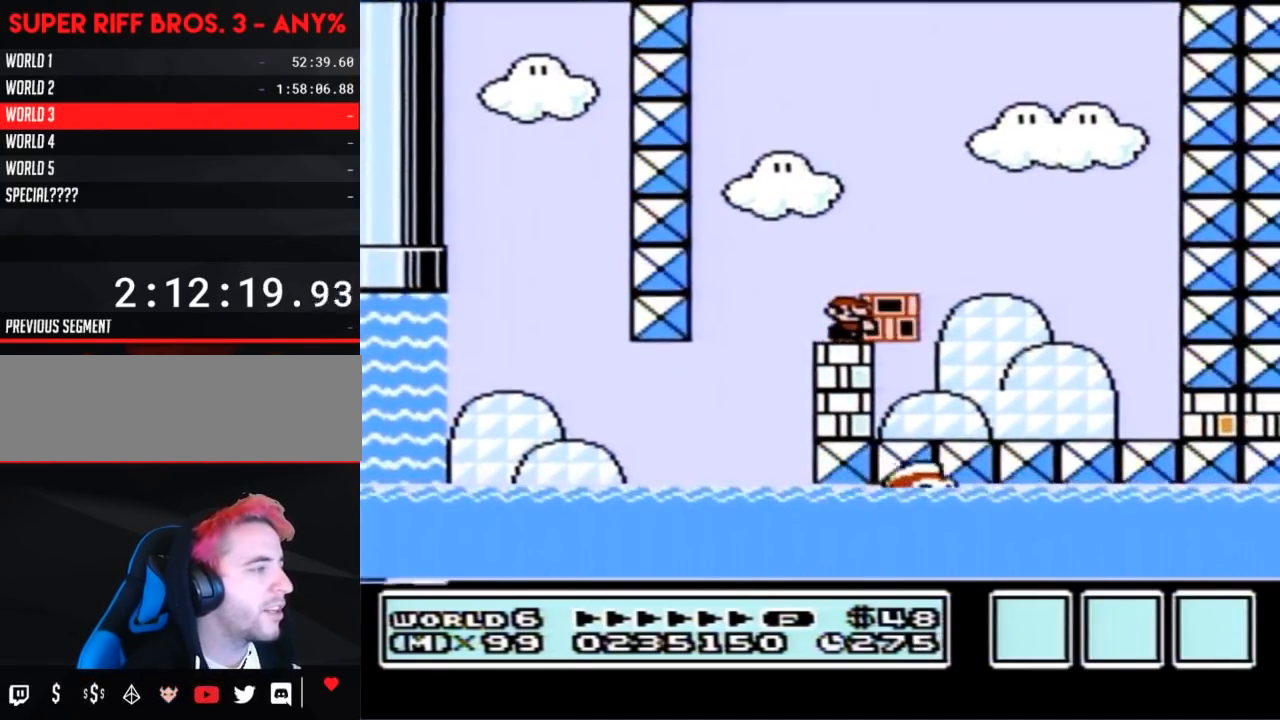
{"dt_ms": 500, "buttons": ["B"], "events": [[117, "B", "up"], [150, "B", "down"]]}
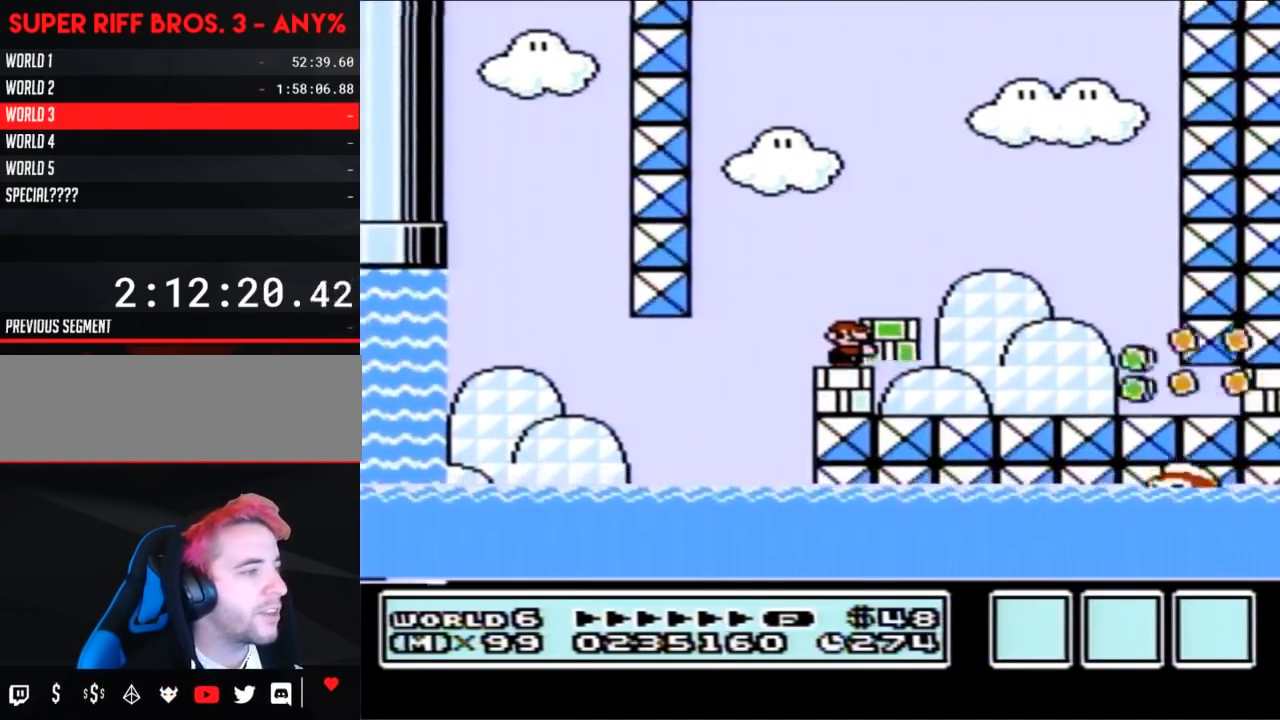
{"dt_ms": 500, "buttons": ["B", "DPAD_RIGHT"], "events": [[283, "DPAD_RIGHT", "down"], [317, "A", "down"], [400, "A", "up"]]}
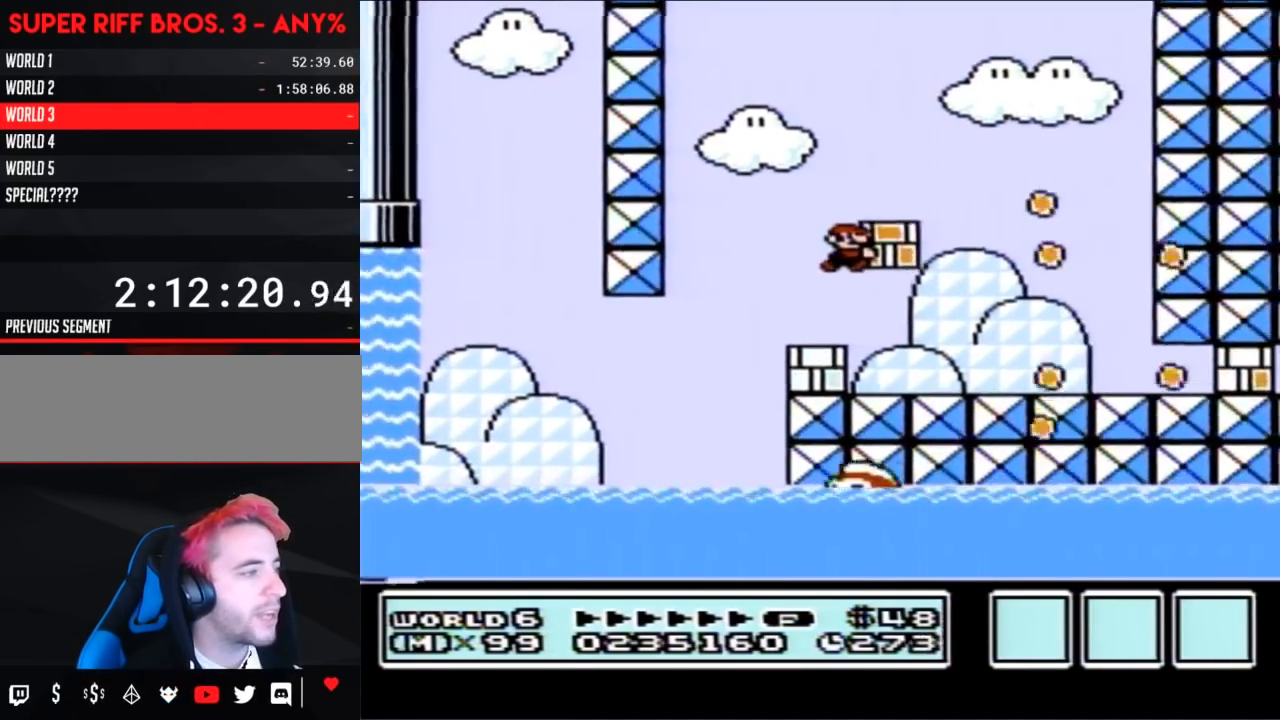
{"dt_ms": 500, "buttons": ["B"], "events": [[200, "DPAD_RIGHT", "up"], [400, "B", "up"], [450, "B", "down"]]}
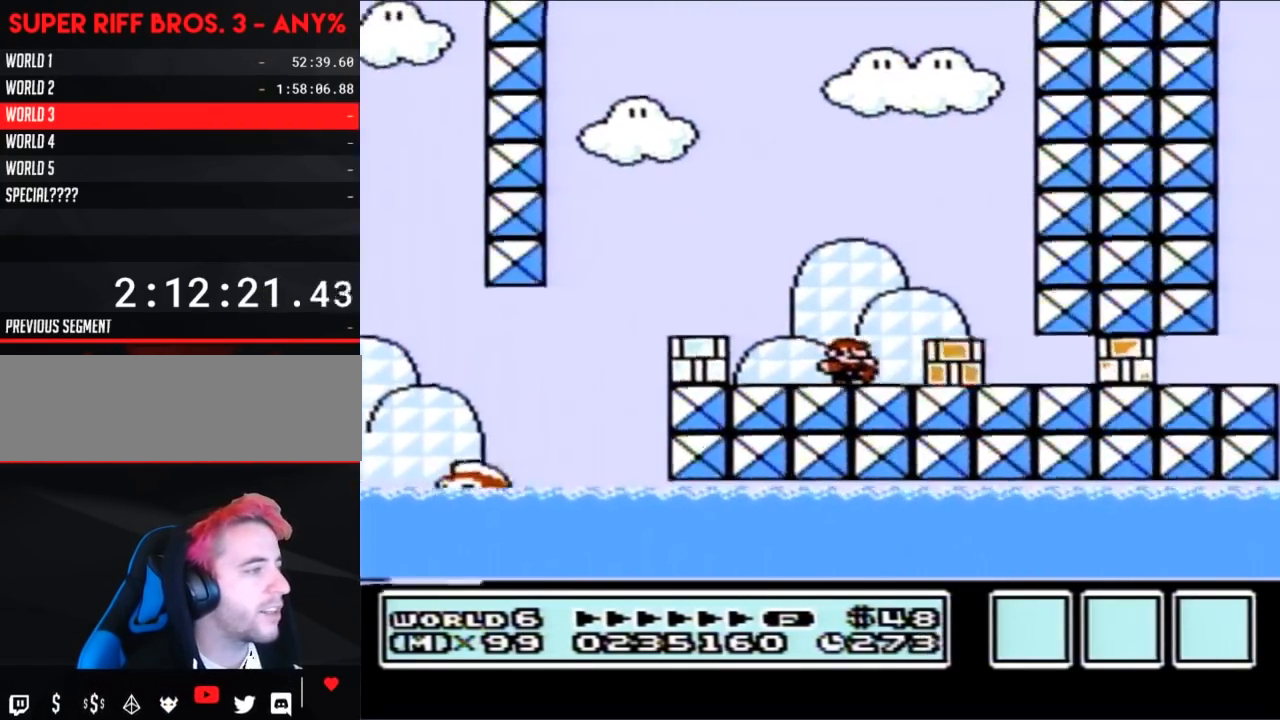
{"dt_ms": 500, "buttons": ["B", "DPAD_LEFT"], "events": [[50, "DPAD_LEFT", "down"], [233, "A", "down"], [433, "A", "up"]]}
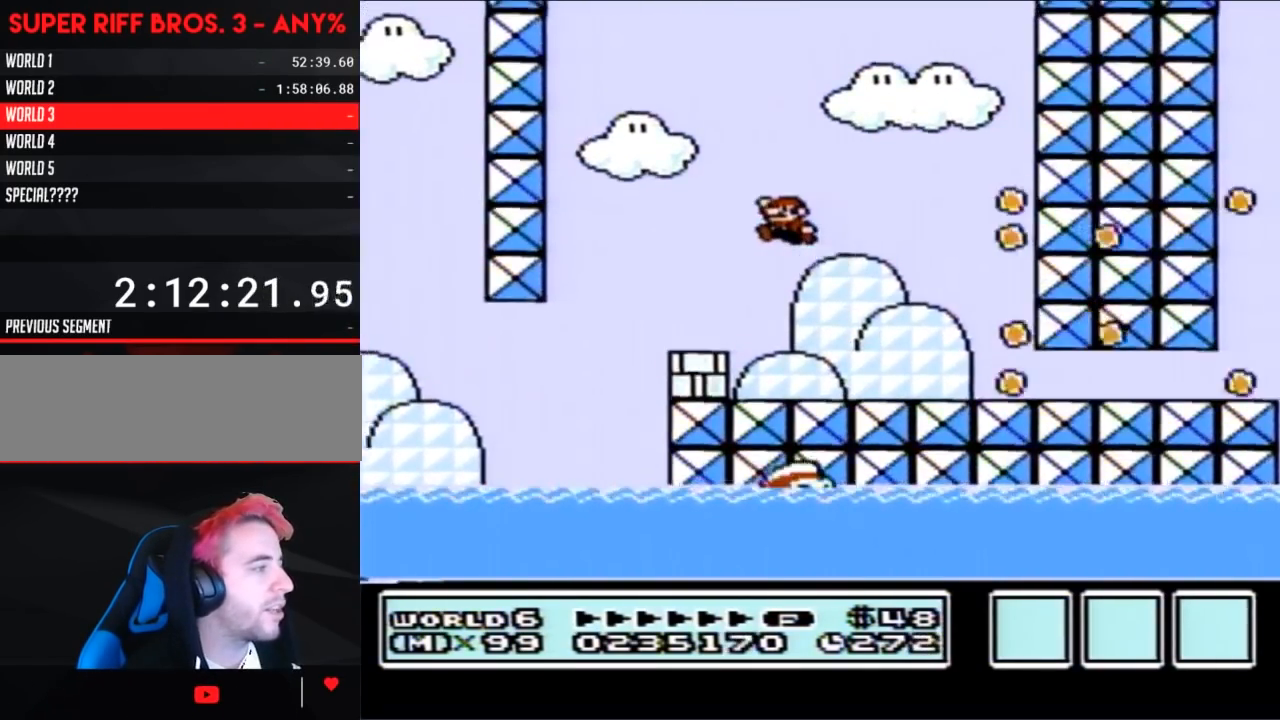
{"dt_ms": 500, "buttons": ["B"], "events": [[83, "DPAD_LEFT", "up"], [200, "DPAD_RIGHT", "down"], [350, "DPAD_RIGHT", "up"]]}
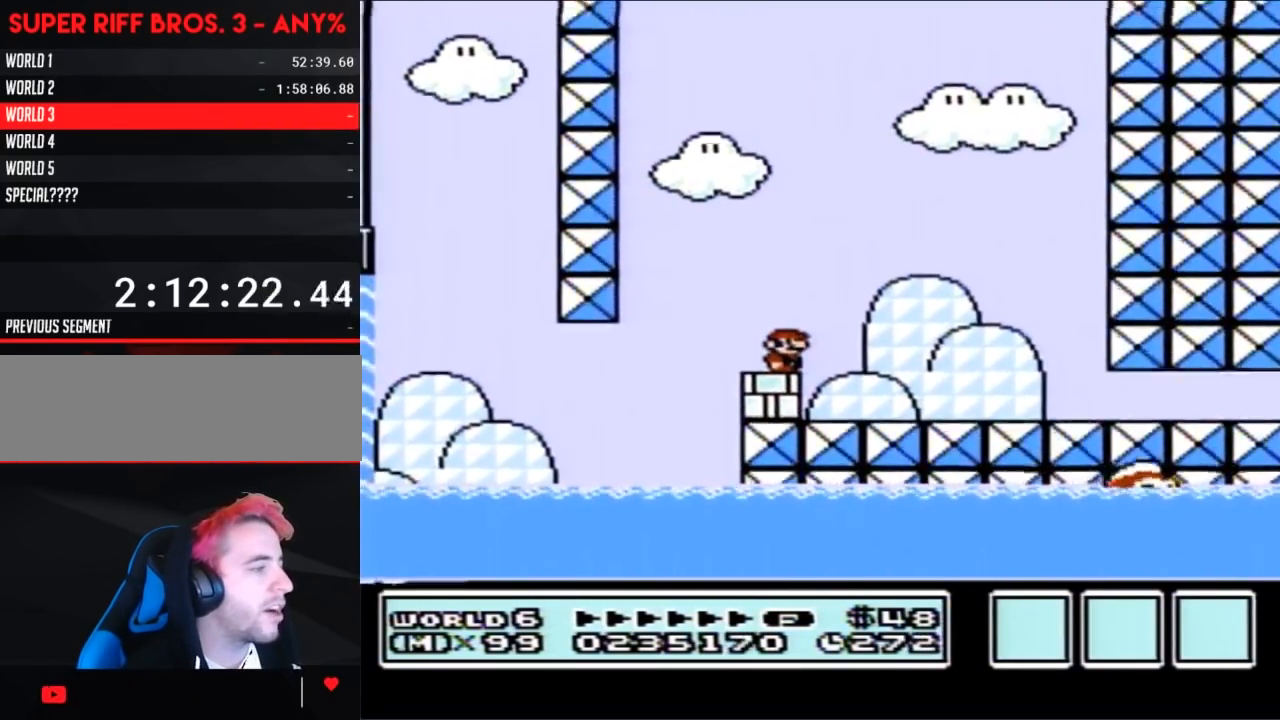
{"dt_ms": 500, "buttons": ["A", "B"], "events": [[483, "A", "down"]]}
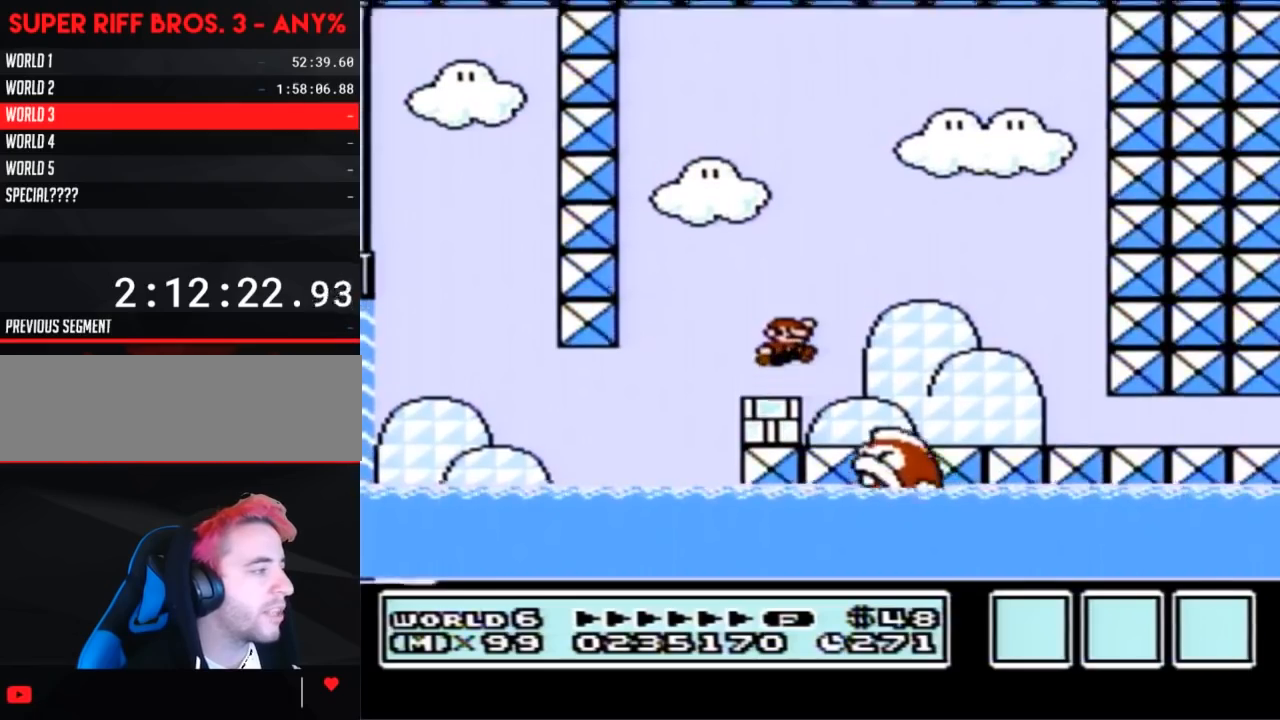
{"dt_ms": 500, "buttons": ["B"], "events": [[133, "A", "up"]]}
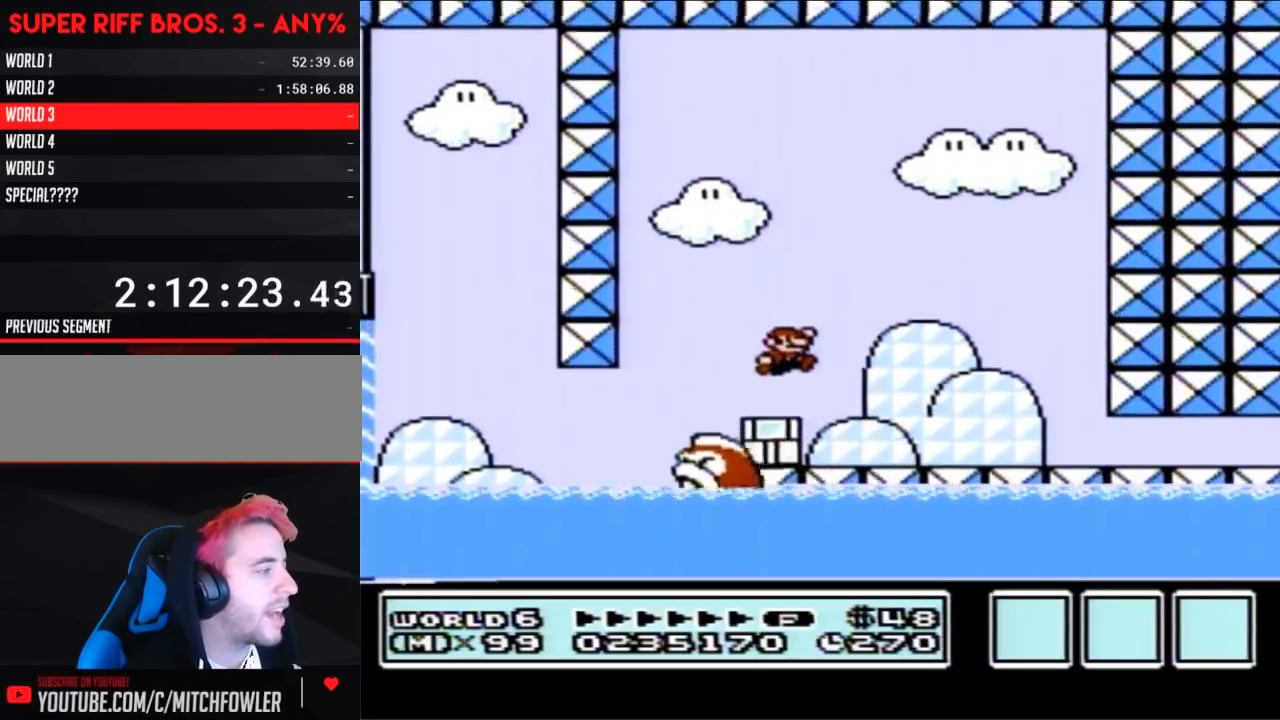
{"dt_ms": 500, "buttons": ["B"], "events": []}
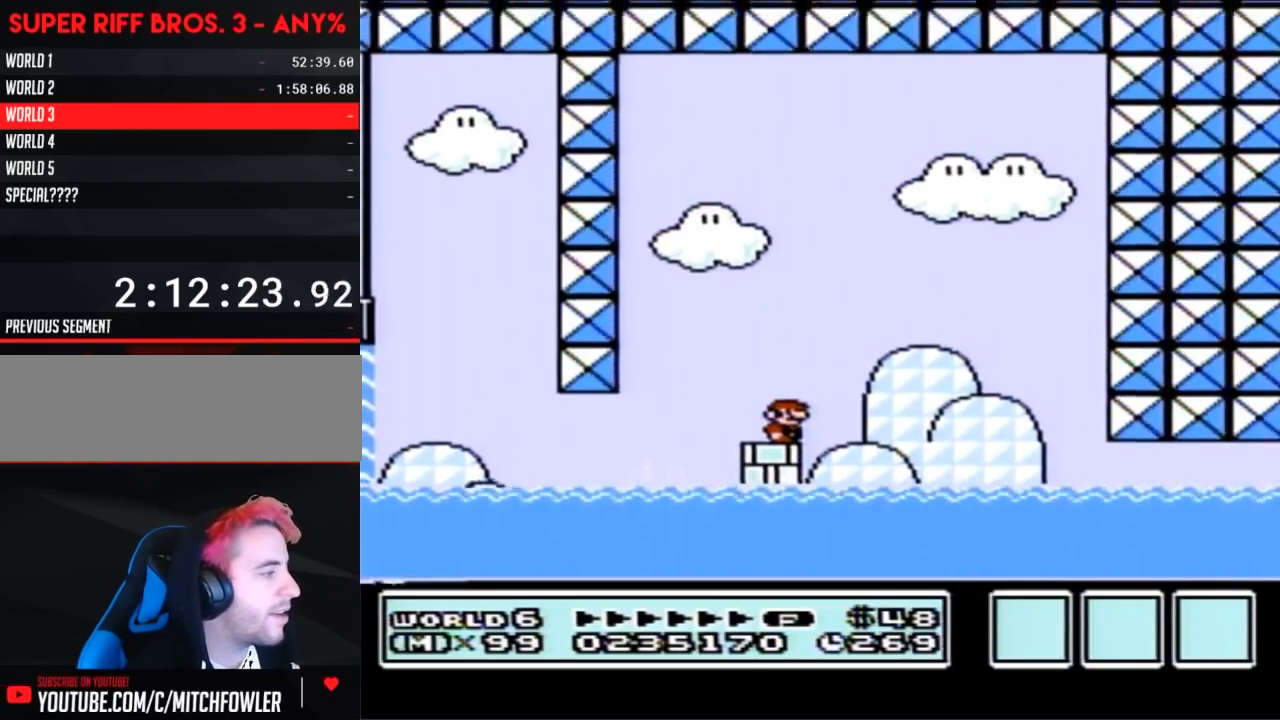
{"dt_ms": 500, "buttons": ["A", "B"], "events": [[450, "A", "down"]]}
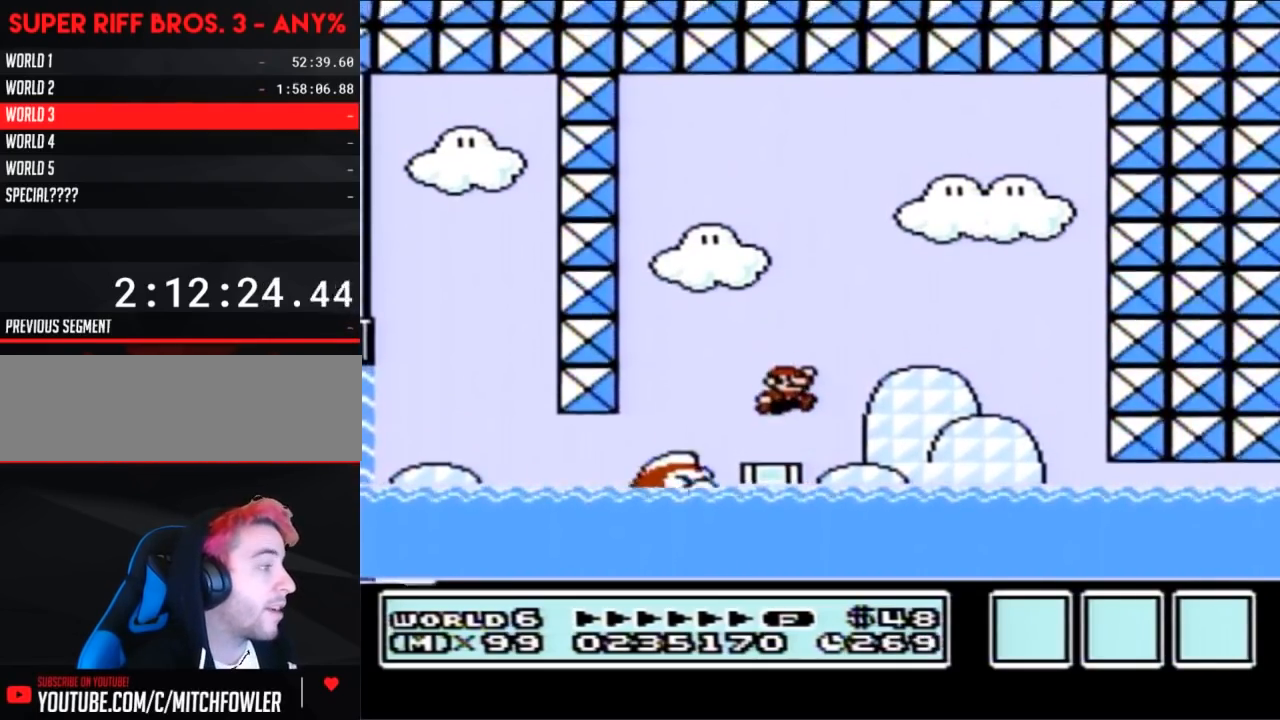
{"dt_ms": 500, "buttons": ["B"], "events": [[467, "A", "up"]]}
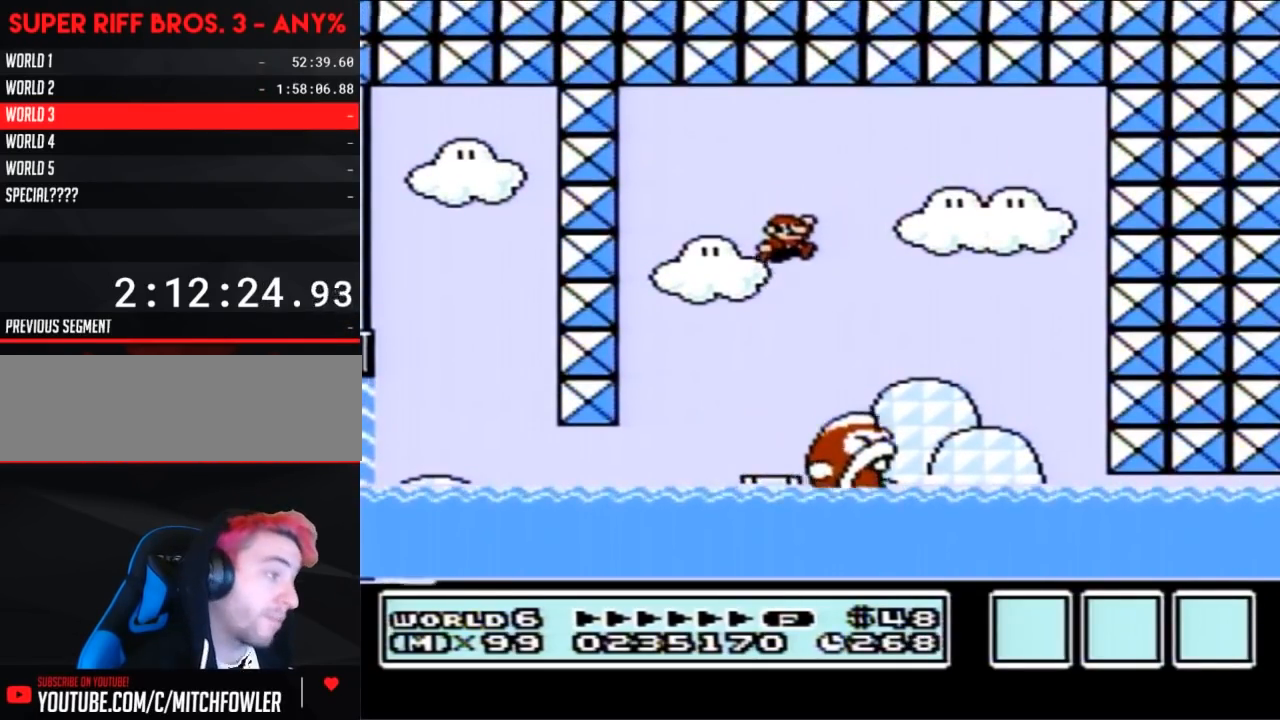
{"dt_ms": 500, "buttons": ["B"], "events": [[300, "DPAD_LEFT", "down"], [417, "DPAD_LEFT", "up"]]}
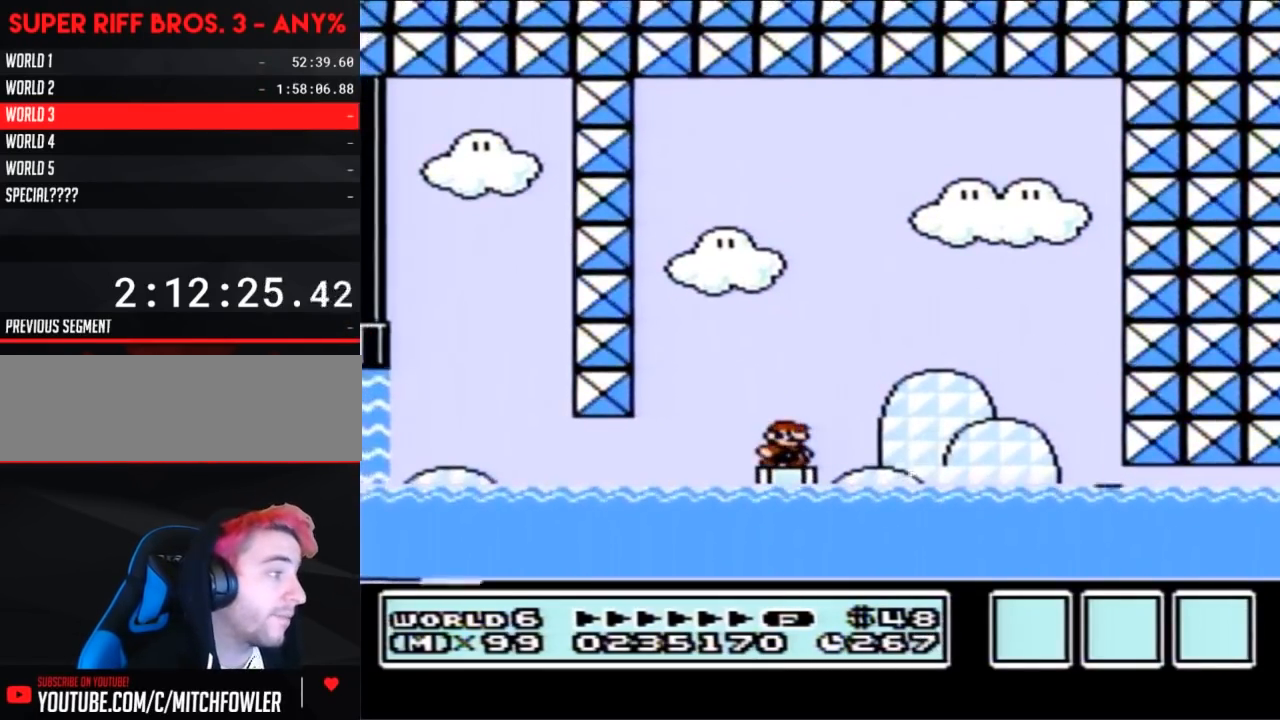
{"dt_ms": 500, "buttons": ["B"], "events": [[50, "DPAD_RIGHT", "down"], [167, "DPAD_RIGHT", "up"]]}
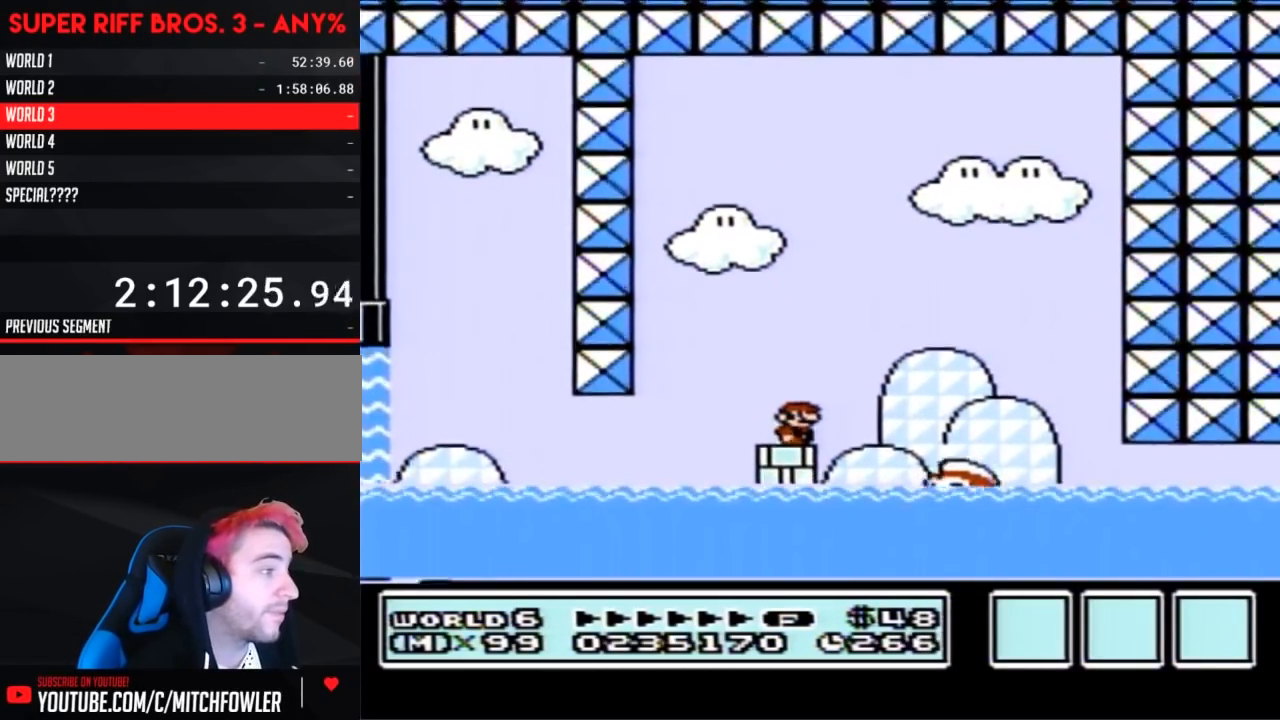
{"dt_ms": 1000, "buttons": ["B", "DPAD_RIGHT"], "events": [[117, "A", "down"], [233, "A", "up"], [550, "DPAD_RIGHT", "down"], [600, "B", "up"], [700, "B", "down"]]}